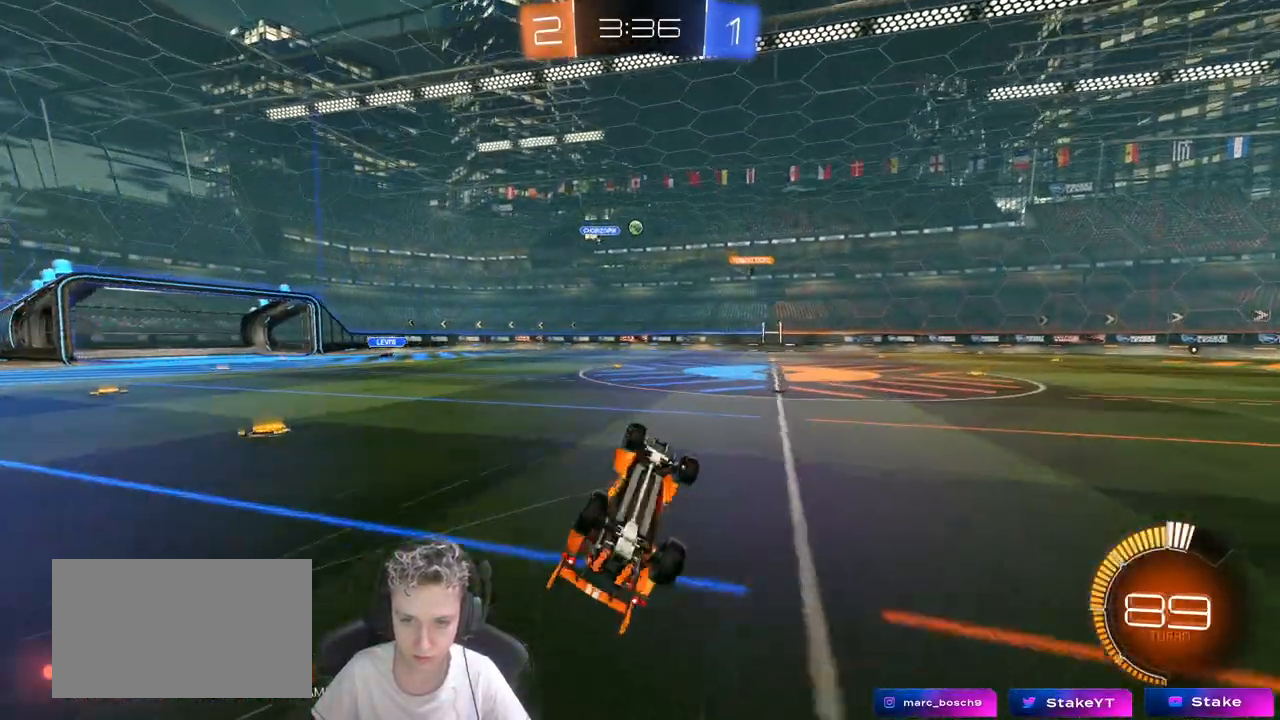
Gameplay with keyboard and mouse; each line is a JSON object with the keys and mouse buttons held at the frame after it. "events" lists presses ("down") and releases ("up") of "1", "2", "3", "4", "5", "a", "alt", "c", "caps_lock", "ctrl", "d", "e", "f", "g", "q", "r", "s", "shift", "space", "t", "tab", "v", "w", "x", "z", "mouse_left", "mouse_wheel" and "mouse_right" between this image and that frame as [ms after this image, input, new state], when the widget could be followed in between. "mouse_left", "mouse_wheel", "mouse_right" = the "left", "wheel", "right" buttons of the "mouse" list. No other keys are recorded. "wheel" means that the mouse wheel is clicked or scrolled. "mouse_move" is the direction in which the mouse moves at that frame (one of eight, or "still"), when it could be read.
{"keys": ["w"], "mouse": [], "mouse_move": "still", "events": [[150, "s", "up"], [250, "shift", "up"], [300, "d", "up"], [450, "w", "down"]]}
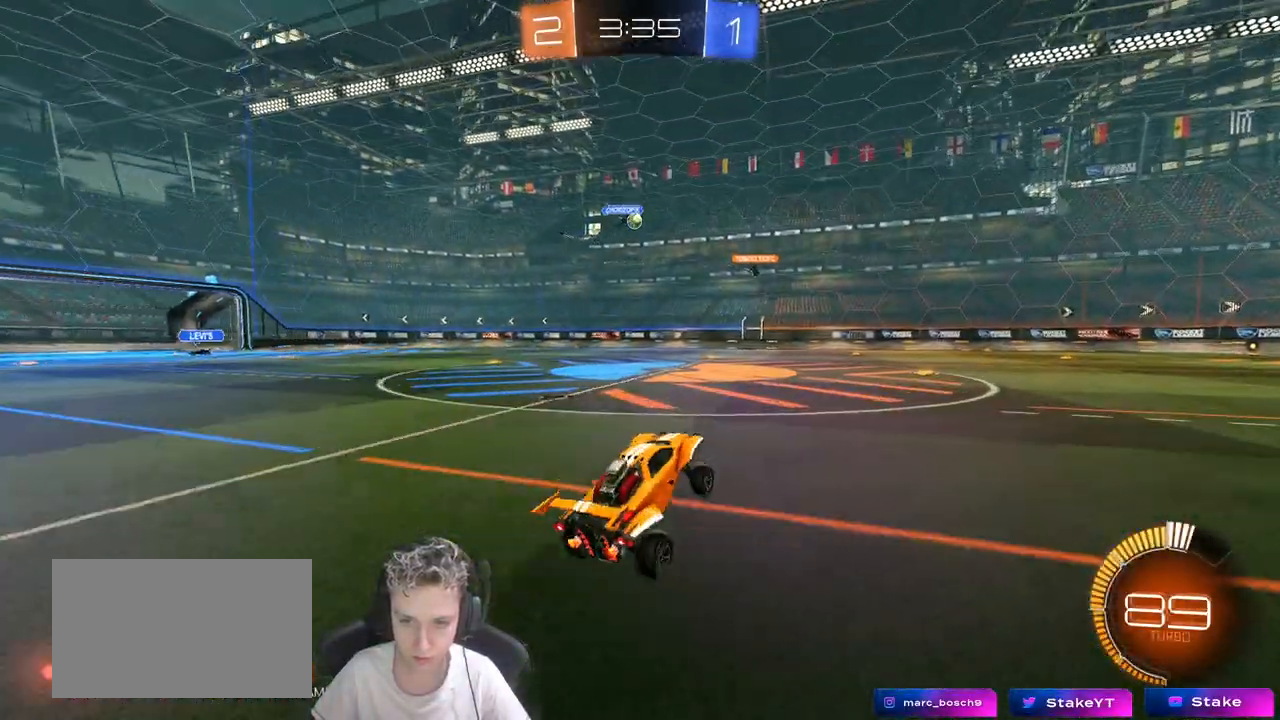
{"keys": ["a", "w"], "mouse": [], "mouse_move": "still", "events": [[450, "a", "down"]]}
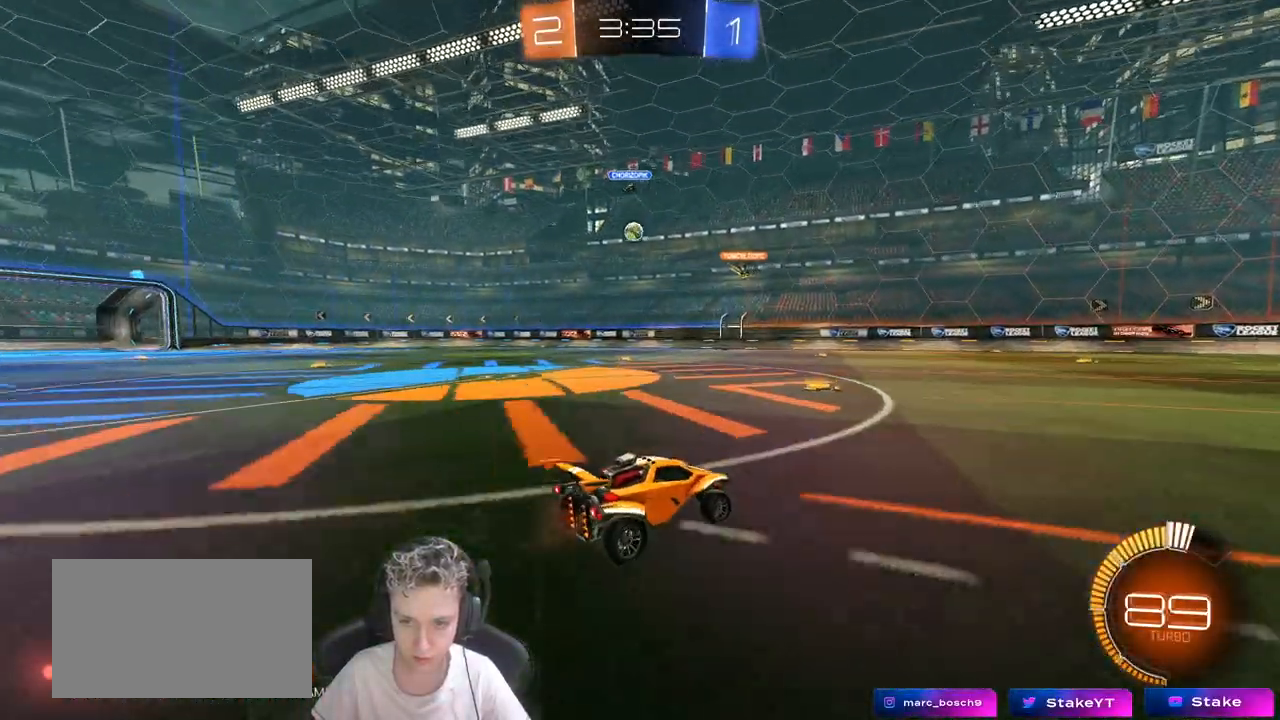
{"keys": ["d"], "mouse": [], "mouse_move": "still", "events": [[200, "a", "up"], [250, "w", "up"], [450, "s", "down"], [467, "d", "down"], [467, "s", "up"]]}
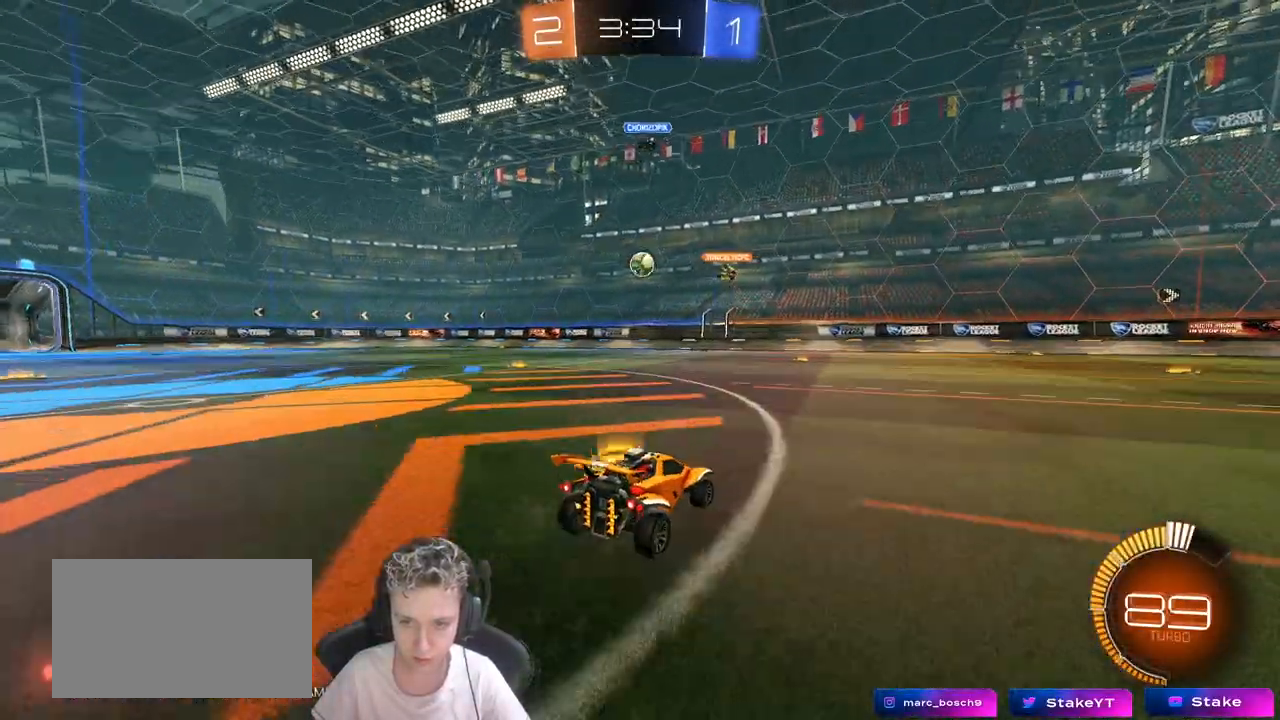
{"keys": ["w"], "mouse": [], "mouse_move": "still", "events": [[200, "w", "down"], [250, "d", "up"], [333, "a", "down"], [483, "a", "up"]]}
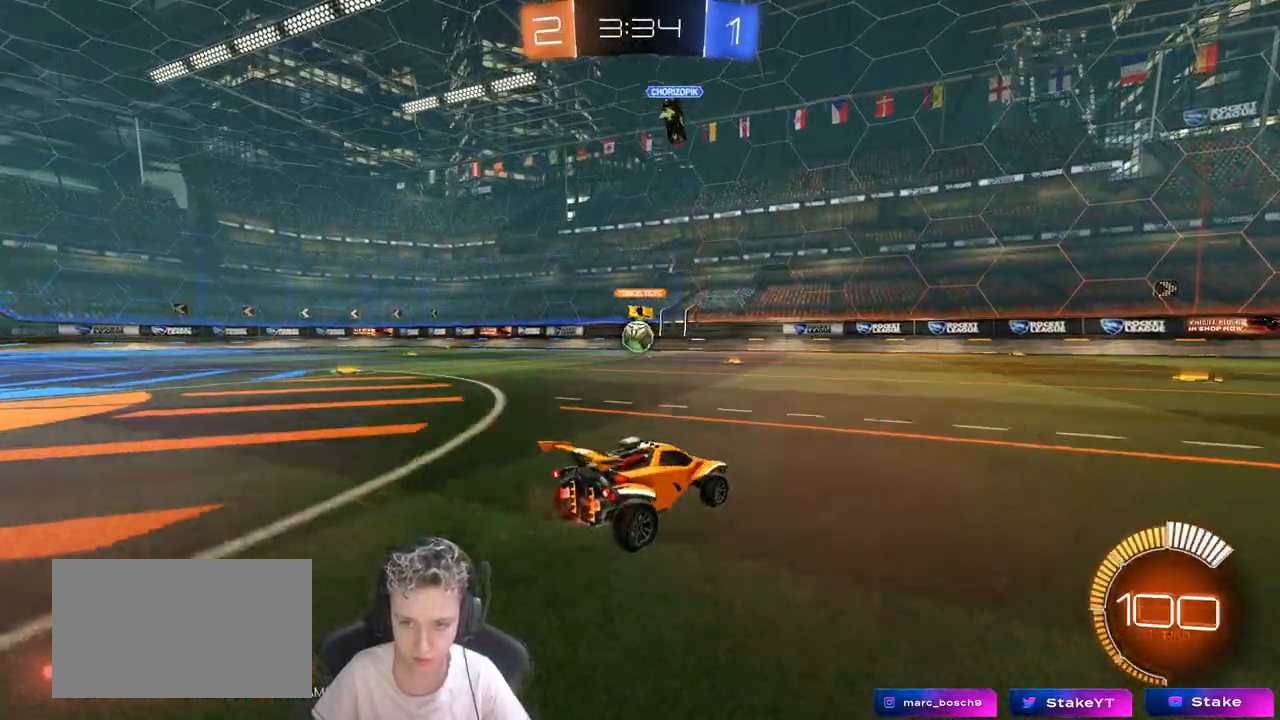
{"keys": ["d", "w"], "mouse": [], "mouse_move": "still", "events": [[33, "d", "down"], [267, "d", "up"], [417, "d", "down"]]}
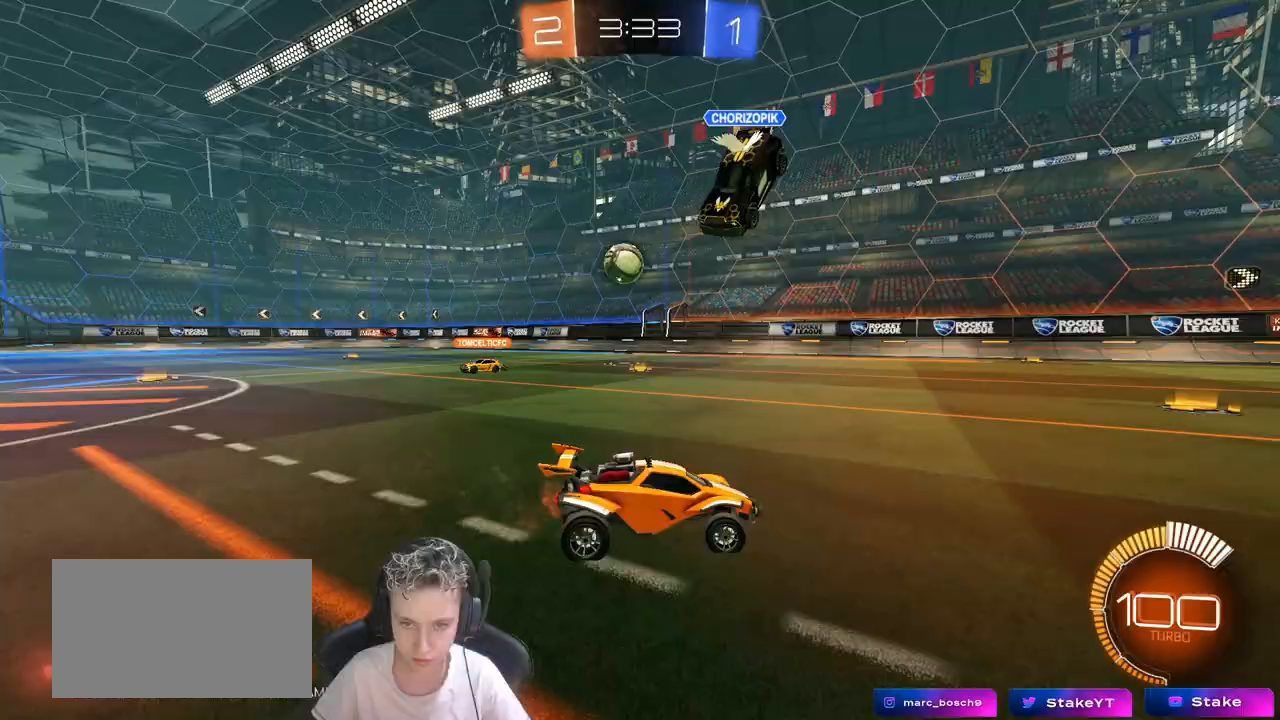
{"keys": ["a", "w"], "mouse": [], "mouse_move": "still", "events": [[133, "d", "up"], [383, "d", "down"], [433, "d", "up"], [467, "a", "down"]]}
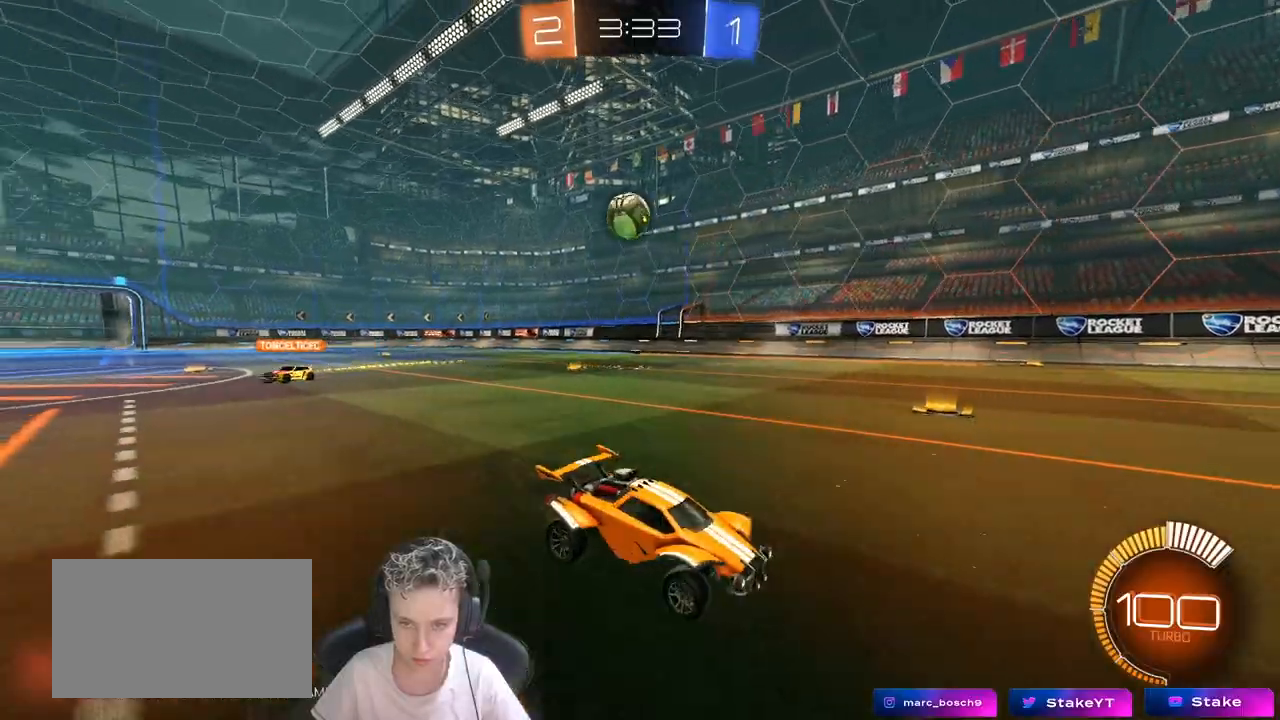
{"keys": ["a", "shift", "w"], "mouse": [], "mouse_move": "still", "events": [[17, "shift", "down"]]}
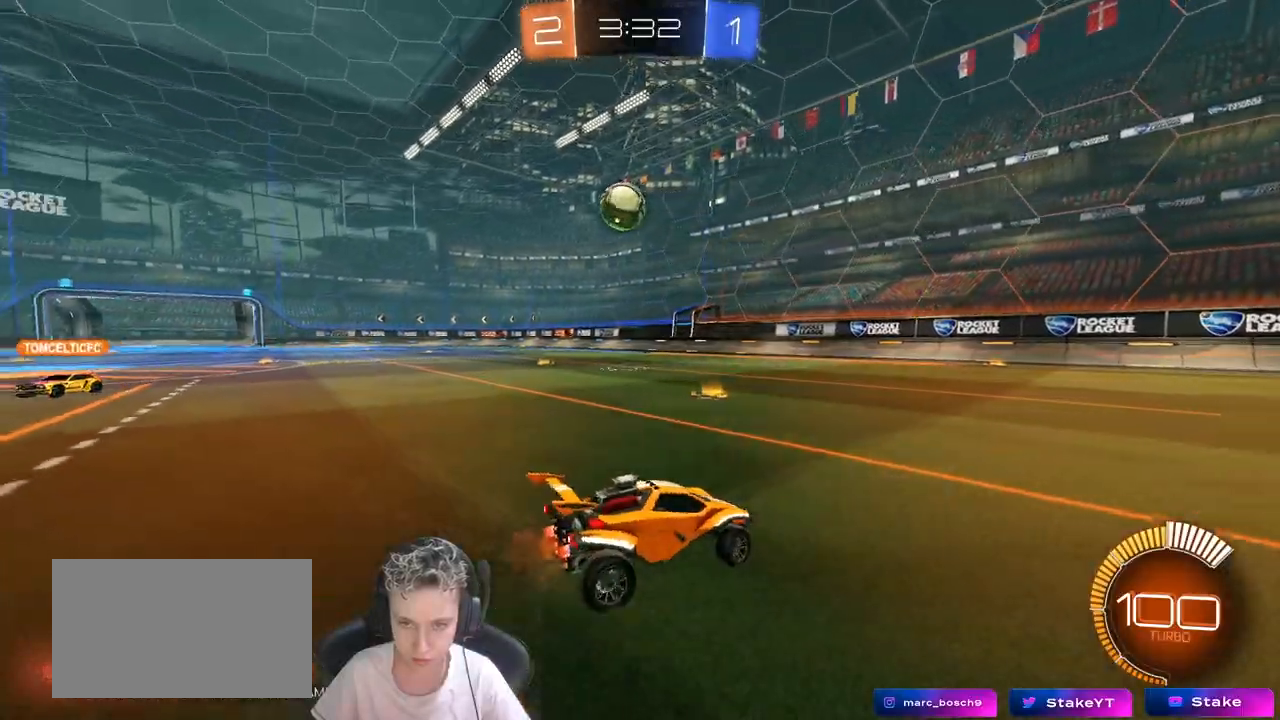
{"keys": [], "mouse": [], "mouse_move": "still", "events": [[33, "a", "up"], [33, "d", "down"], [33, "shift", "up"], [267, "d", "up"], [450, "w", "up"]]}
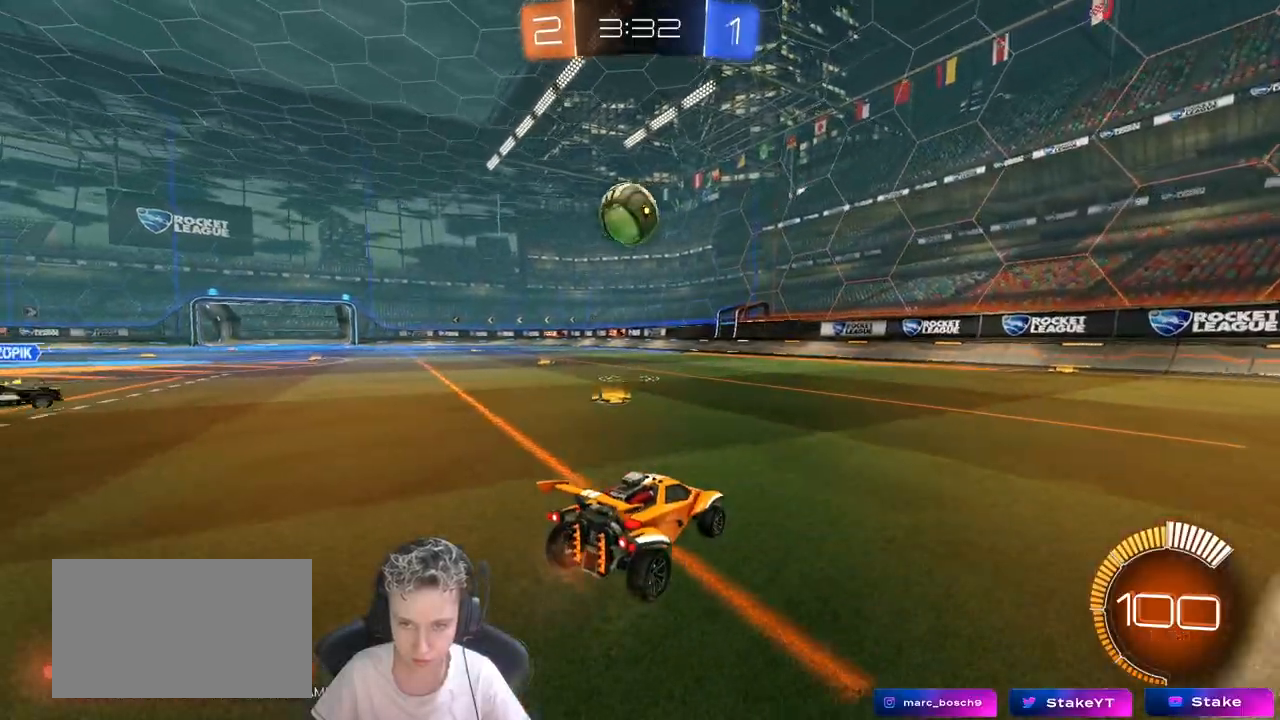
{"keys": ["w"], "mouse": [], "mouse_move": "still", "events": [[233, "a", "down"], [233, "w", "down"], [483, "a", "up"]]}
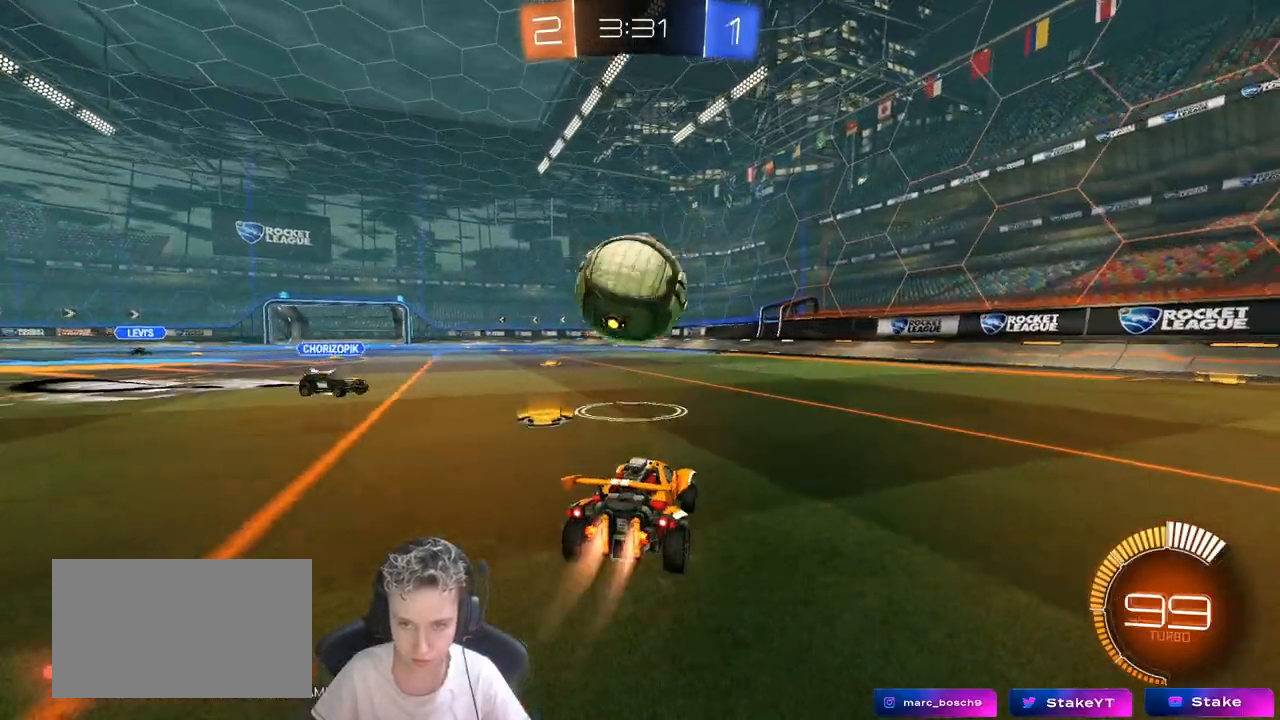
{"keys": [], "mouse": [], "mouse_move": "still", "events": [[17, "d", "down"], [17, "mouse_left", "down"], [67, "a", "down"], [67, "d", "up"], [67, "w", "up"], [300, "d", "down"], [300, "mouse_left", "up"], [350, "s", "down"], [400, "d", "up"], [483, "a", "up"], [483, "s", "up"]]}
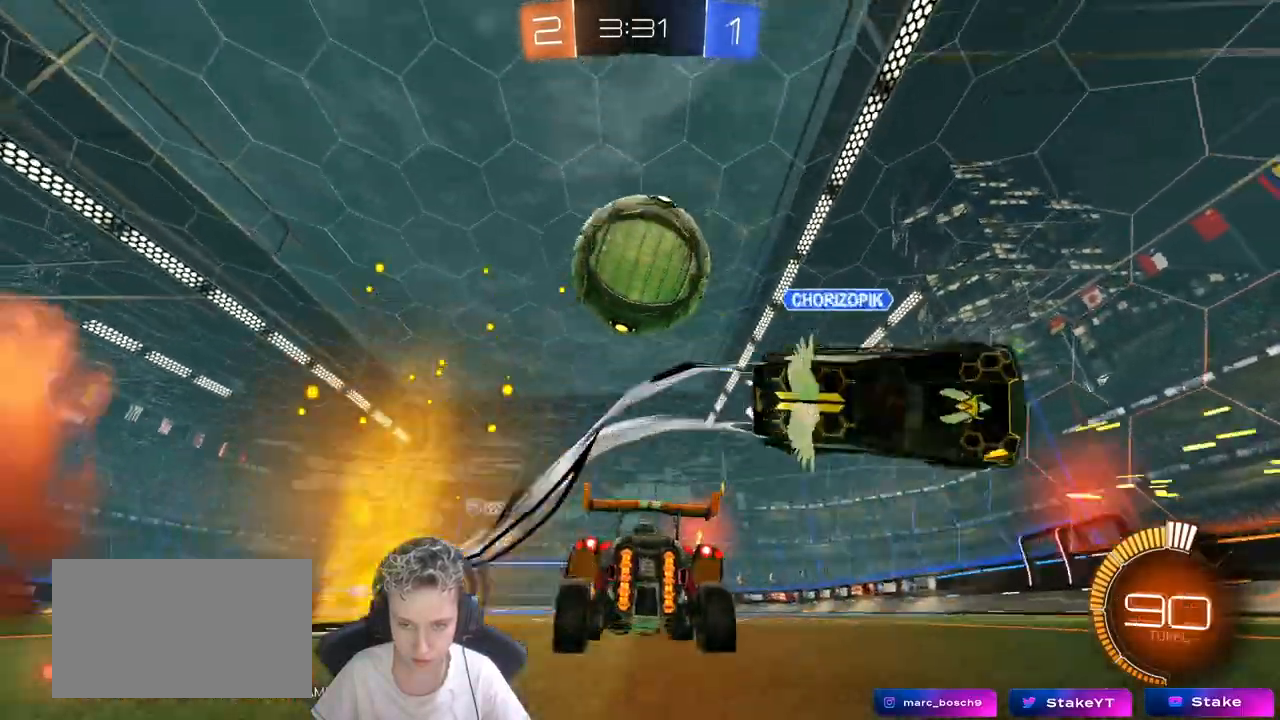
{"keys": ["a"], "mouse": ["left", "right"], "mouse_move": "down-left", "events": [[117, "w", "down"], [267, "d", "down"], [400, "d", "up"], [400, "mouse_left", "down"], [450, "mouse_right", "down"], [450, "w", "up"], [500, "a", "down"]]}
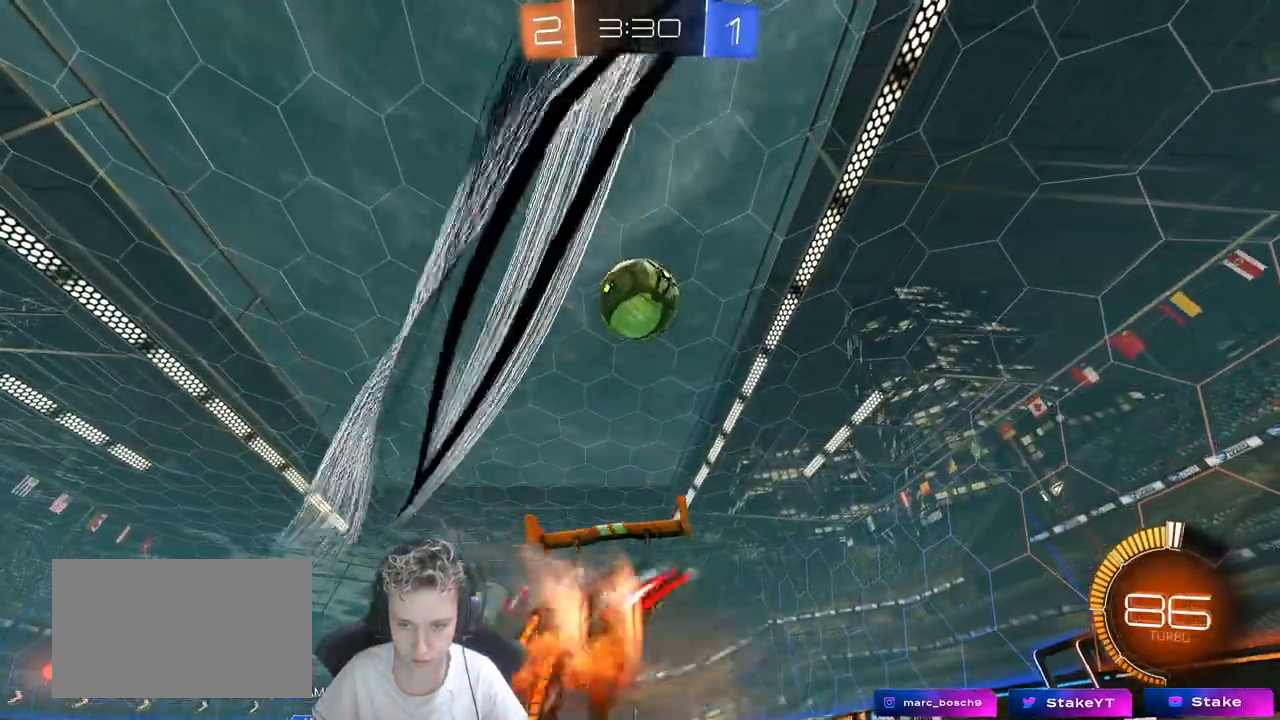
{"keys": ["a", "shift"], "mouse": ["left"], "mouse_move": "up-left", "events": [[50, "s", "down"], [150, "mouse_left", "up"], [200, "a", "up"], [200, "mouse_right", "up"], [200, "s", "up"], [233, "mouse_right", "down"], [283, "mouse_left", "down"], [283, "s", "down"], [333, "d", "down"], [417, "a", "down"], [417, "d", "up"], [417, "s", "up"], [417, "shift", "down"], [467, "mouse_right", "up"]]}
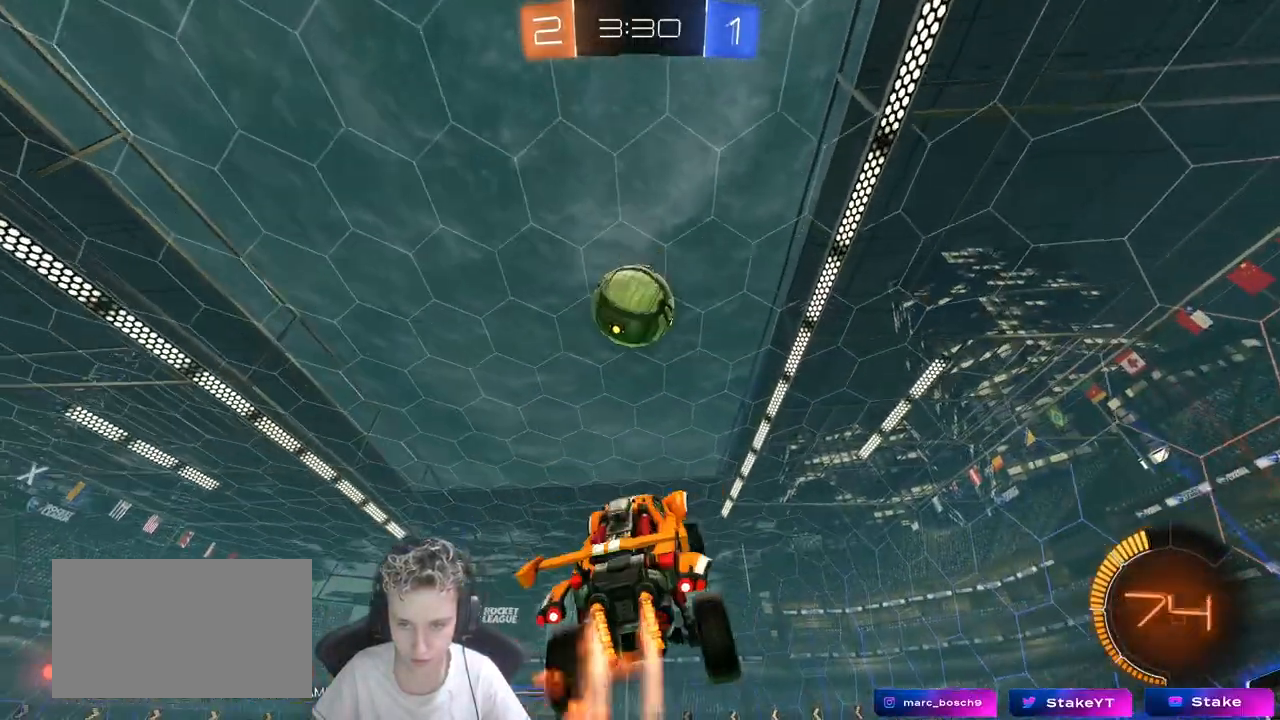
{"keys": ["a", "shift", "w"], "mouse": ["left"], "mouse_move": "still", "events": [[150, "s", "down"], [200, "d", "down"], [250, "d", "up"], [250, "mouse_left", "up"], [300, "mouse_left", "down"], [300, "s", "up"], [500, "w", "down"]]}
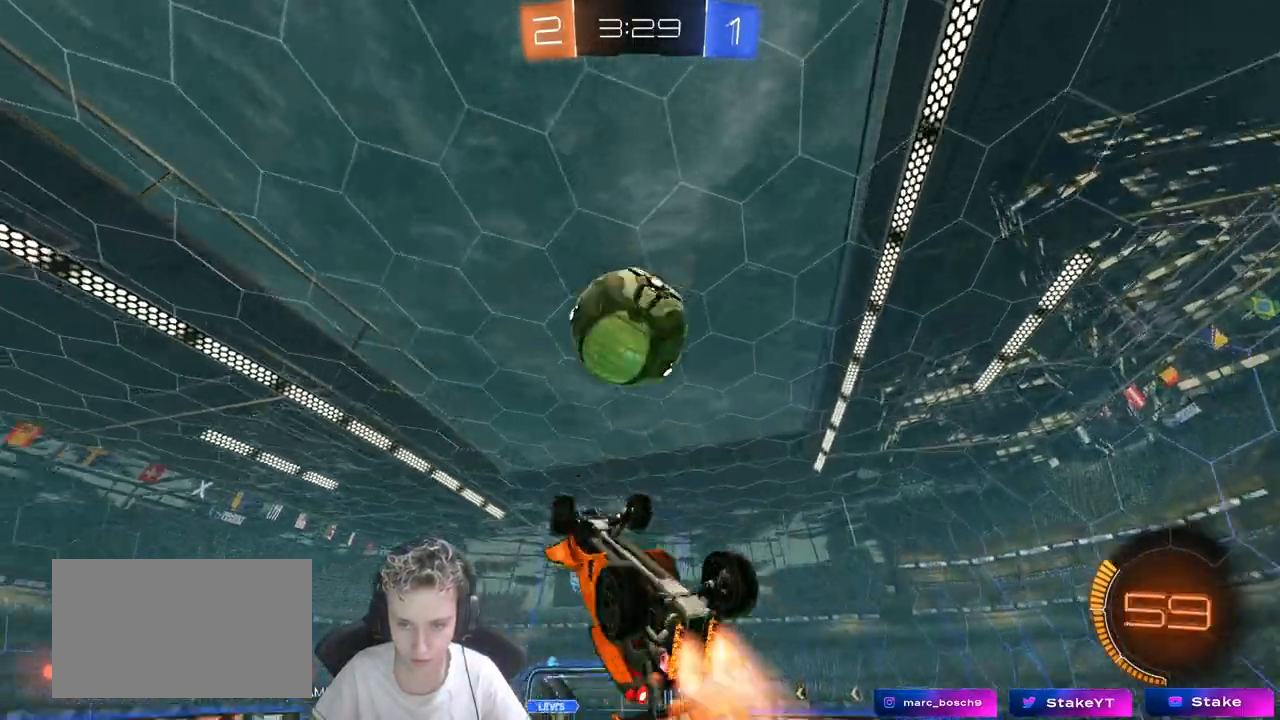
{"keys": ["a", "s", "shift"], "mouse": ["left"], "mouse_move": "still", "events": [[167, "w", "up"], [217, "w", "down"], [267, "mouse_left", "up"], [367, "w", "up"], [417, "mouse_left", "down"], [500, "s", "down"]]}
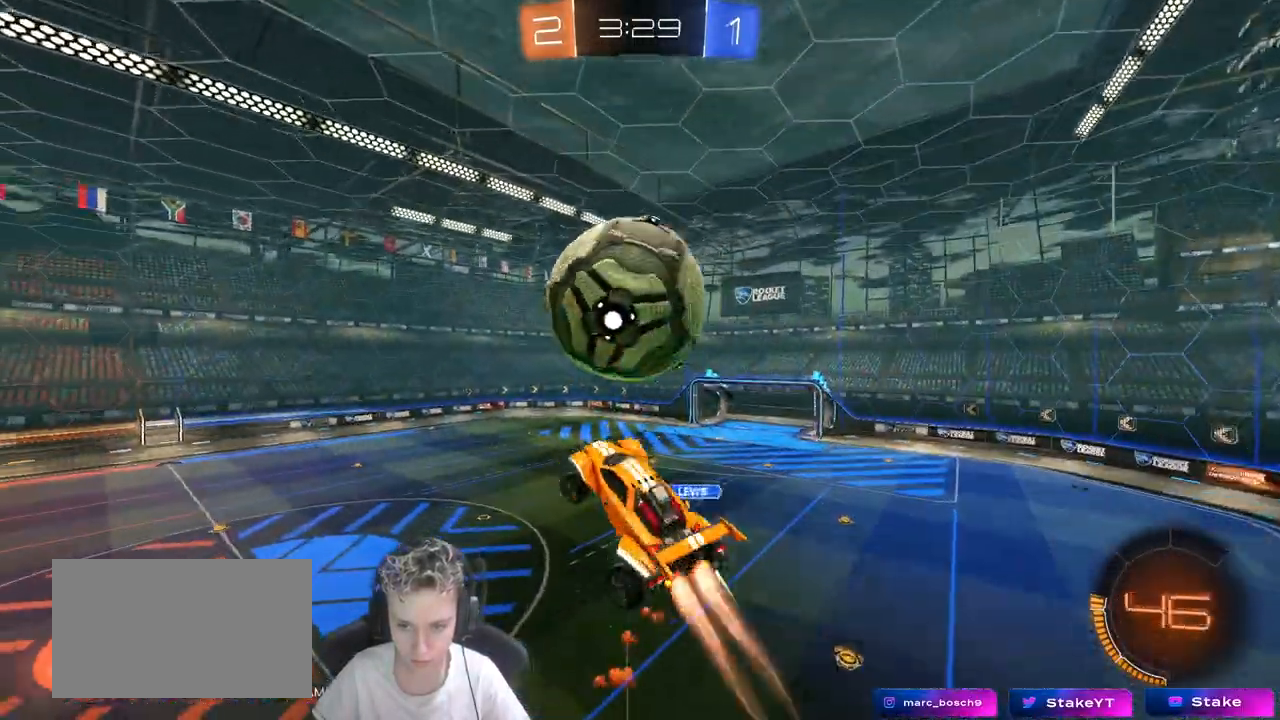
{"keys": [], "mouse": [], "mouse_move": "still", "events": [[100, "mouse_left", "up"], [150, "a", "up"], [150, "d", "down"], [150, "s", "up"], [150, "shift", "up"], [233, "d", "up"], [233, "w", "down"], [333, "a", "down"], [367, "a", "up"], [417, "w", "up"]]}
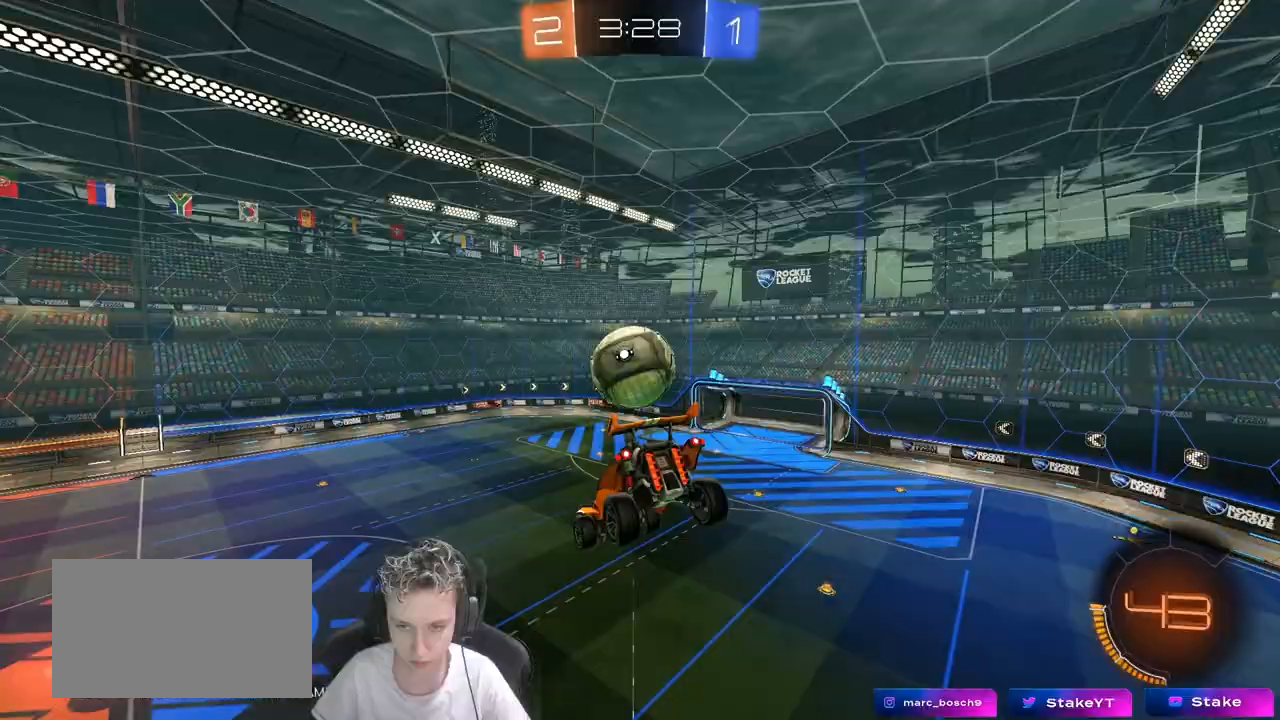
{"keys": ["a", "s", "shift"], "mouse": [], "mouse_move": "still", "events": [[117, "d", "down"], [117, "s", "down"], [250, "a", "down"], [383, "shift", "down"], [483, "d", "up"]]}
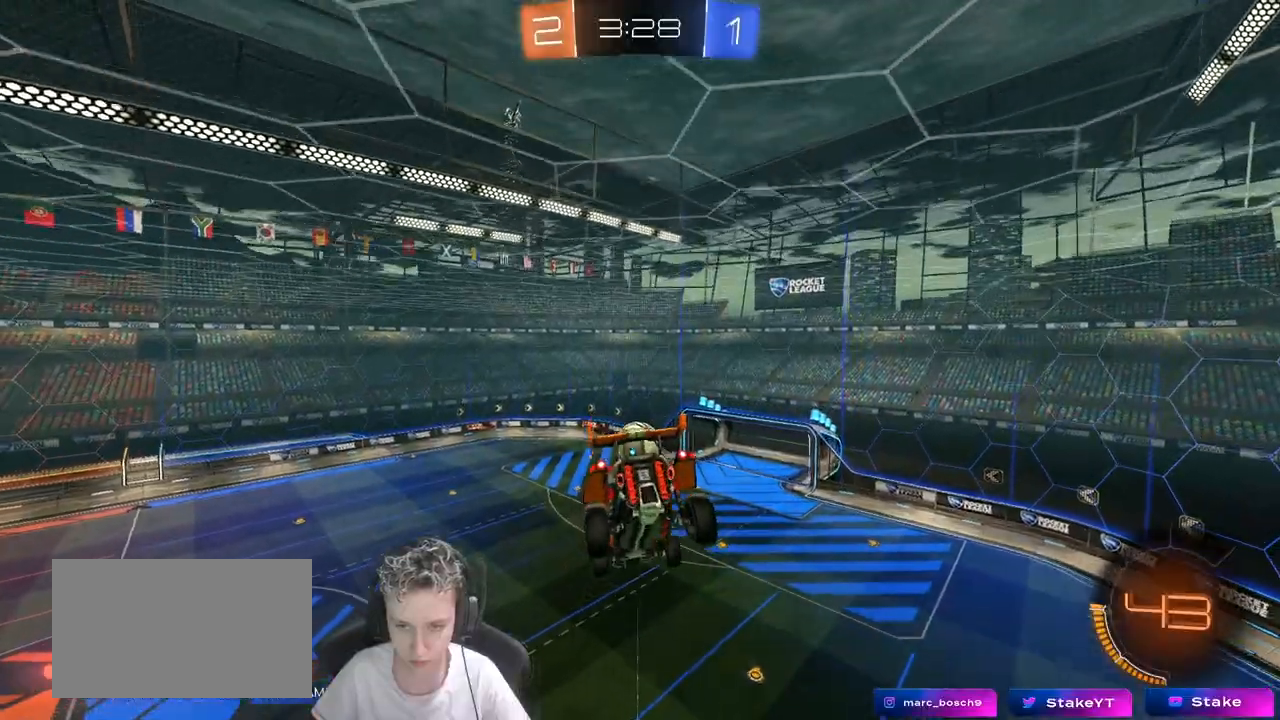
{"keys": ["s"], "mouse": [], "mouse_move": "still", "events": [[83, "a", "up"], [83, "d", "down"], [317, "shift", "up"], [467, "d", "up"]]}
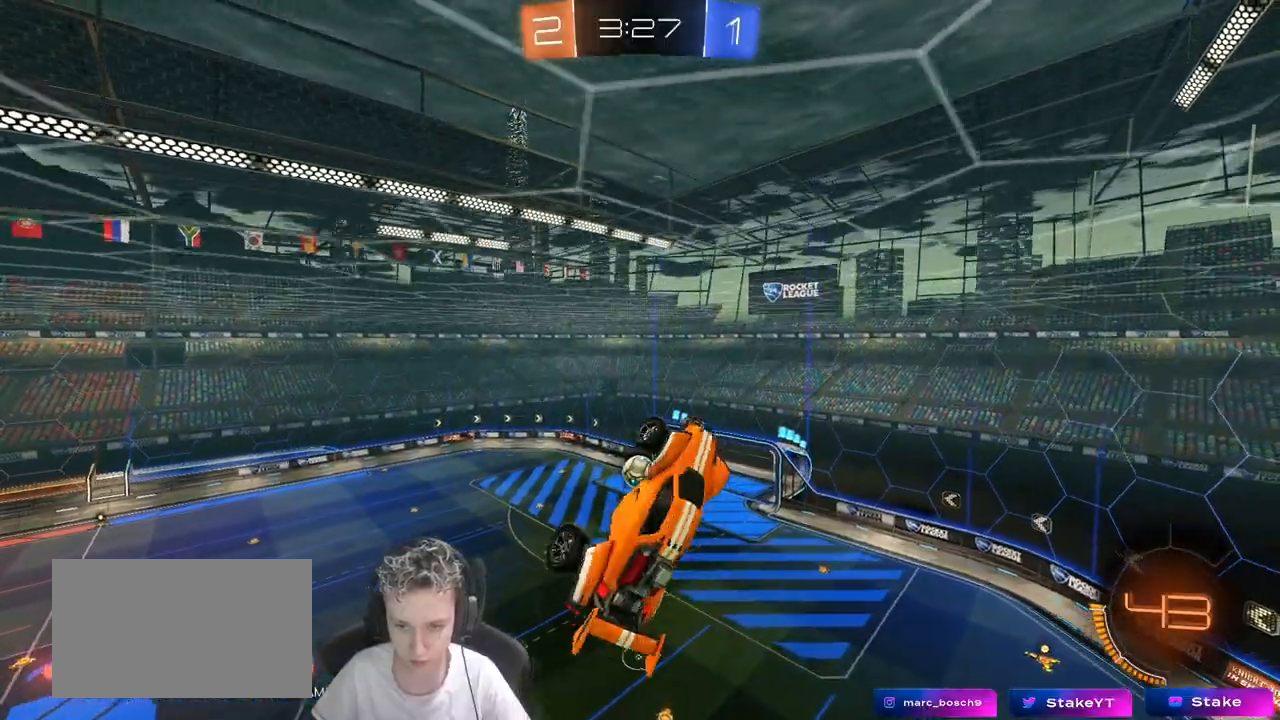
{"keys": [], "mouse": [], "mouse_move": "still", "events": [[133, "mouse_left", "down"], [183, "s", "up"], [233, "shift", "down"], [283, "d", "down"], [283, "mouse_left", "up"], [417, "d", "up"], [417, "shift", "up"]]}
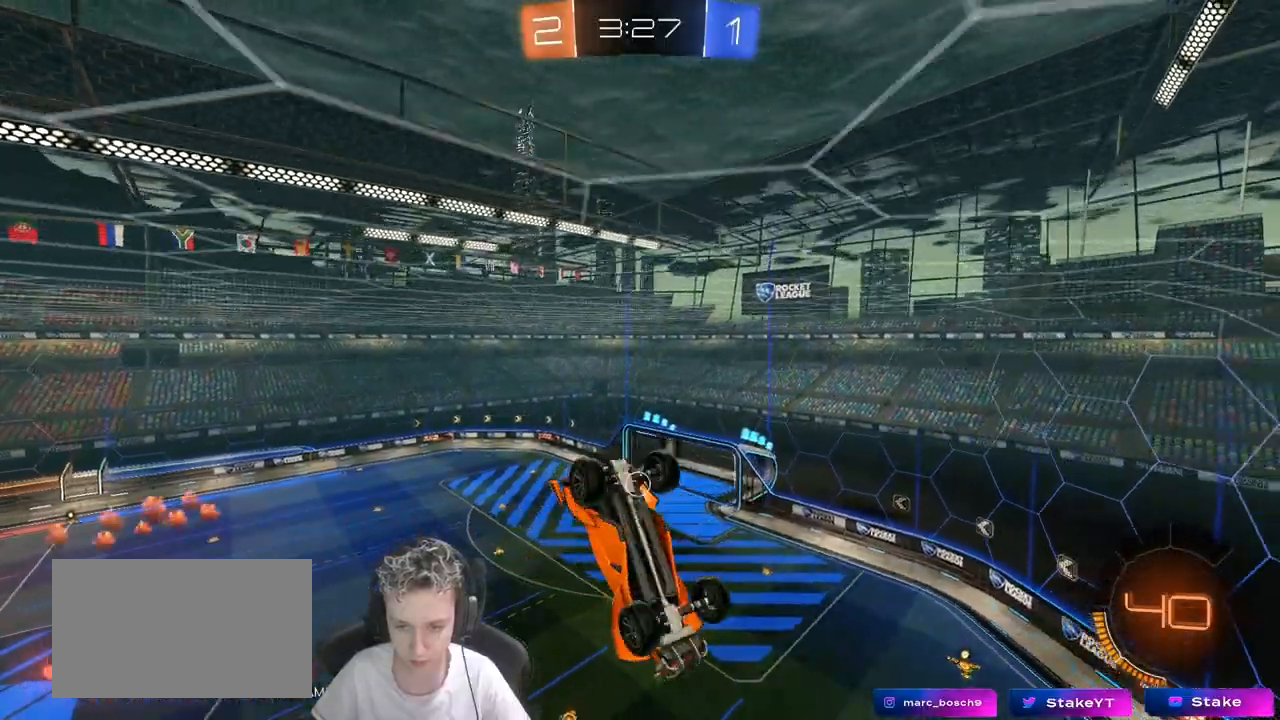
{"keys": ["s"], "mouse": [], "mouse_move": "still", "events": [[200, "a", "down"], [200, "shift", "down"], [350, "a", "up"], [350, "shift", "up"], [483, "s", "down"]]}
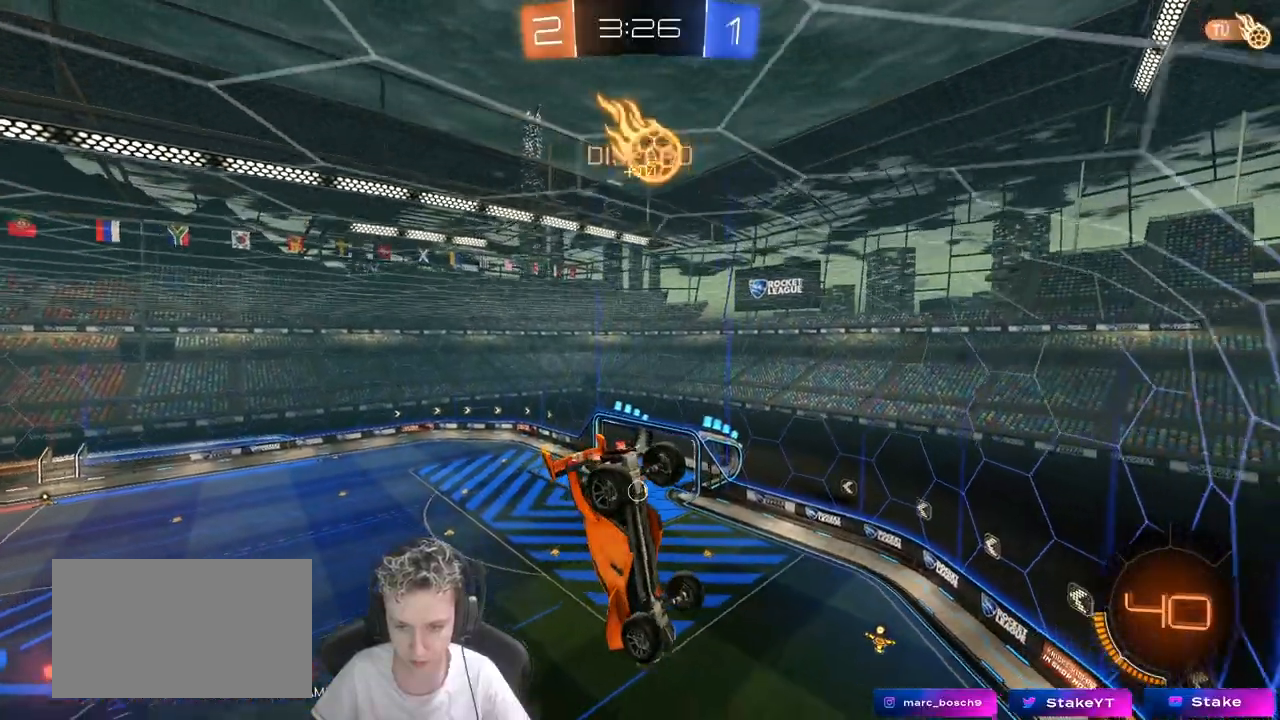
{"keys": [], "mouse": [], "mouse_move": "still", "events": [[33, "s", "up"], [83, "d", "down"], [133, "shift", "down"], [217, "d", "up"], [217, "shift", "up"]]}
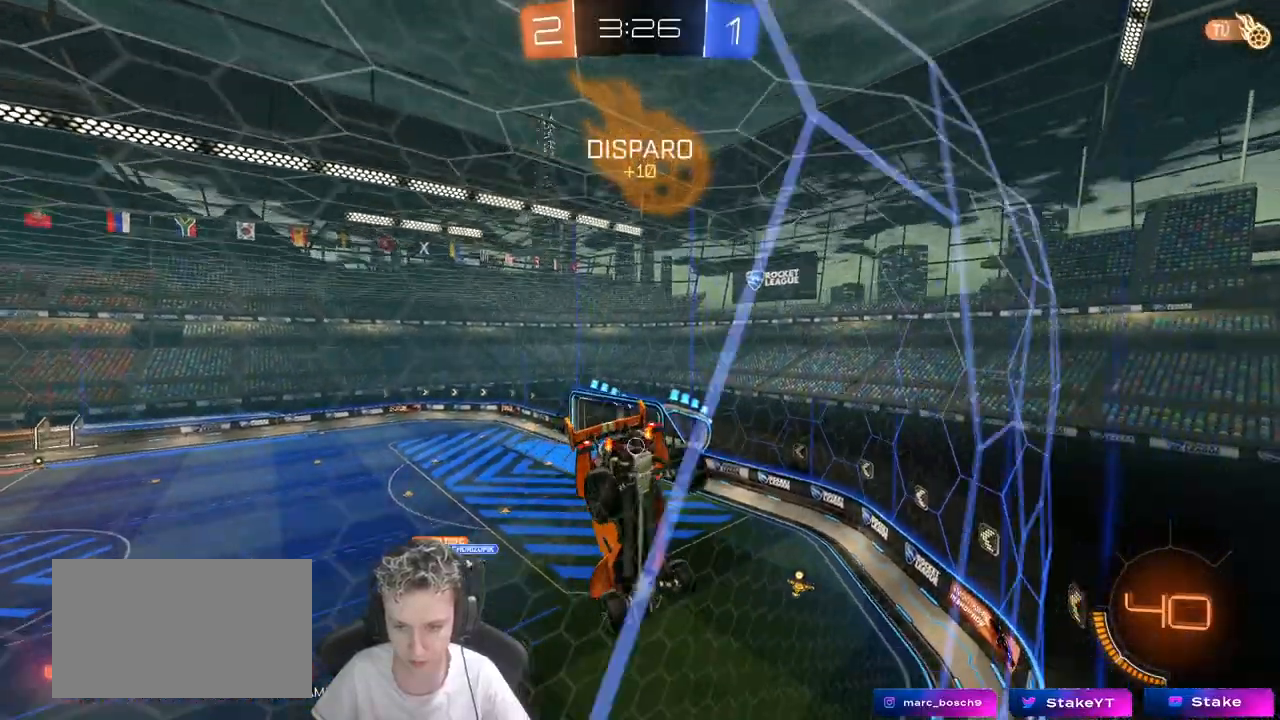
{"keys": ["d", "w"], "mouse": [], "mouse_move": "still", "events": [[150, "a", "down"], [233, "w", "down"], [283, "a", "up"], [433, "d", "down"]]}
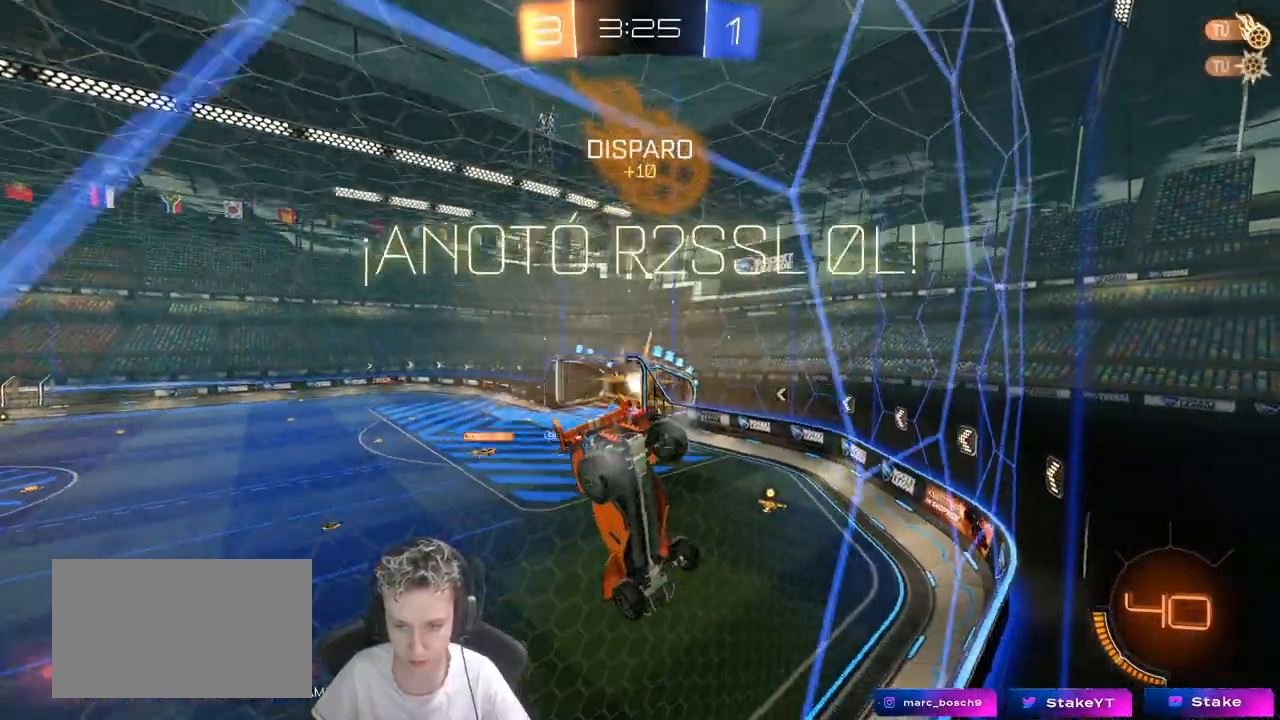
{"keys": ["d", "w"], "mouse": [], "mouse_move": "still", "events": [[350, "shift", "down"], [450, "shift", "up"]]}
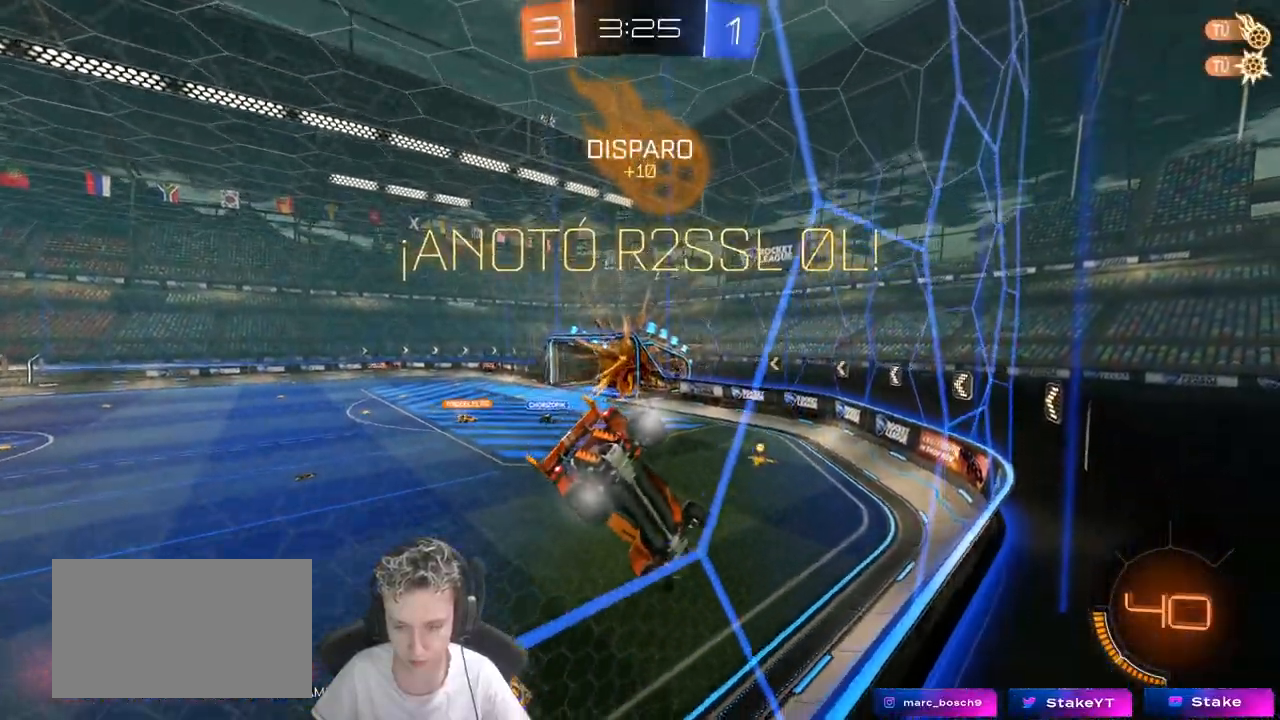
{"keys": ["d", "q"], "mouse": ["right"], "mouse_move": "down-left", "events": [[350, "w", "up"], [400, "mouse_right", "down"], [400, "q", "down"]]}
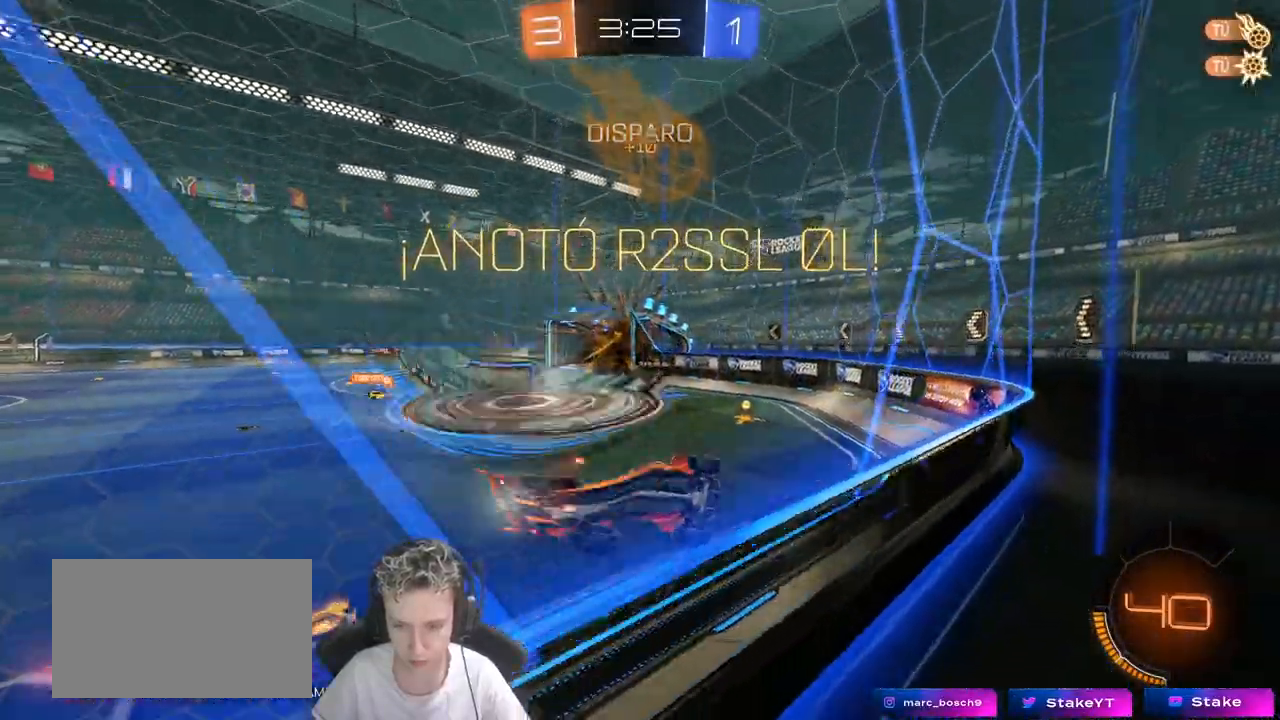
{"keys": ["d", "q", "w"], "mouse": ["left"], "mouse_move": "up", "events": [[50, "mouse_left", "down"], [100, "mouse_right", "up"], [183, "mouse_right", "down"], [383, "mouse_right", "up"], [383, "w", "down"]]}
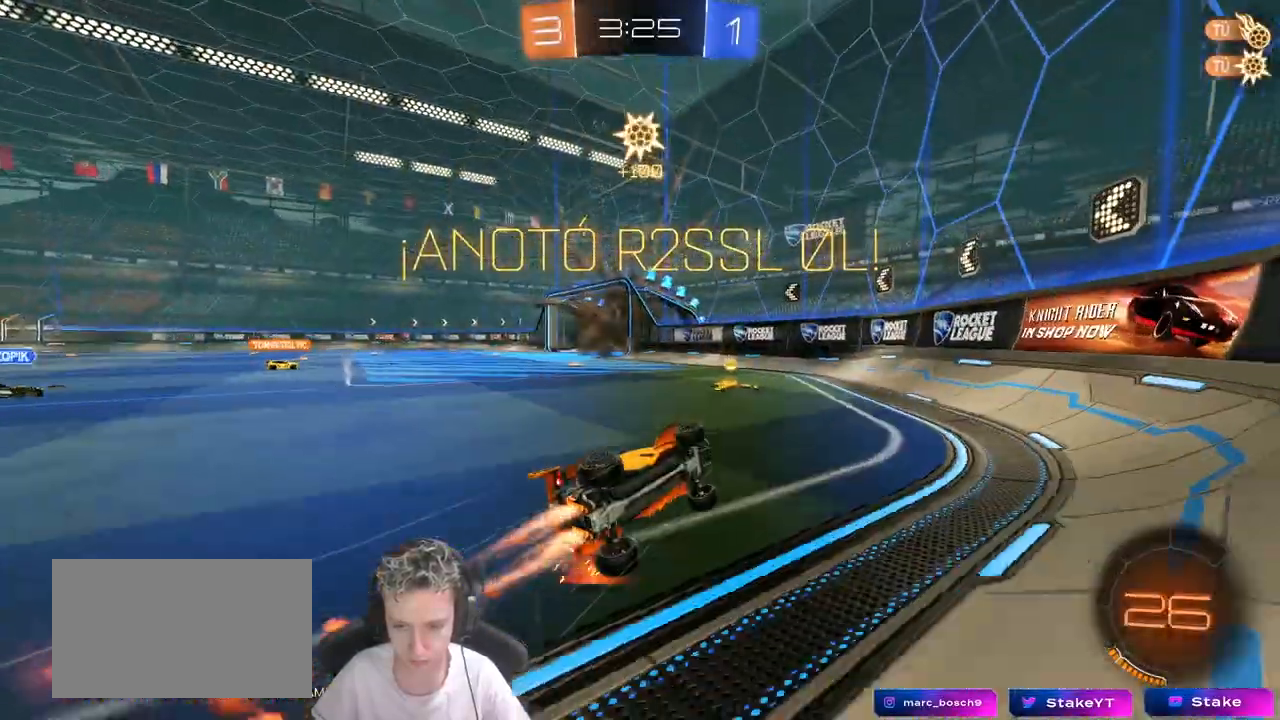
{"keys": ["d", "s"], "mouse": [], "mouse_move": "still", "events": [[117, "w", "up"], [200, "d", "up"], [200, "mouse_left", "up"], [200, "s", "down"], [400, "d", "down"], [450, "q", "up"]]}
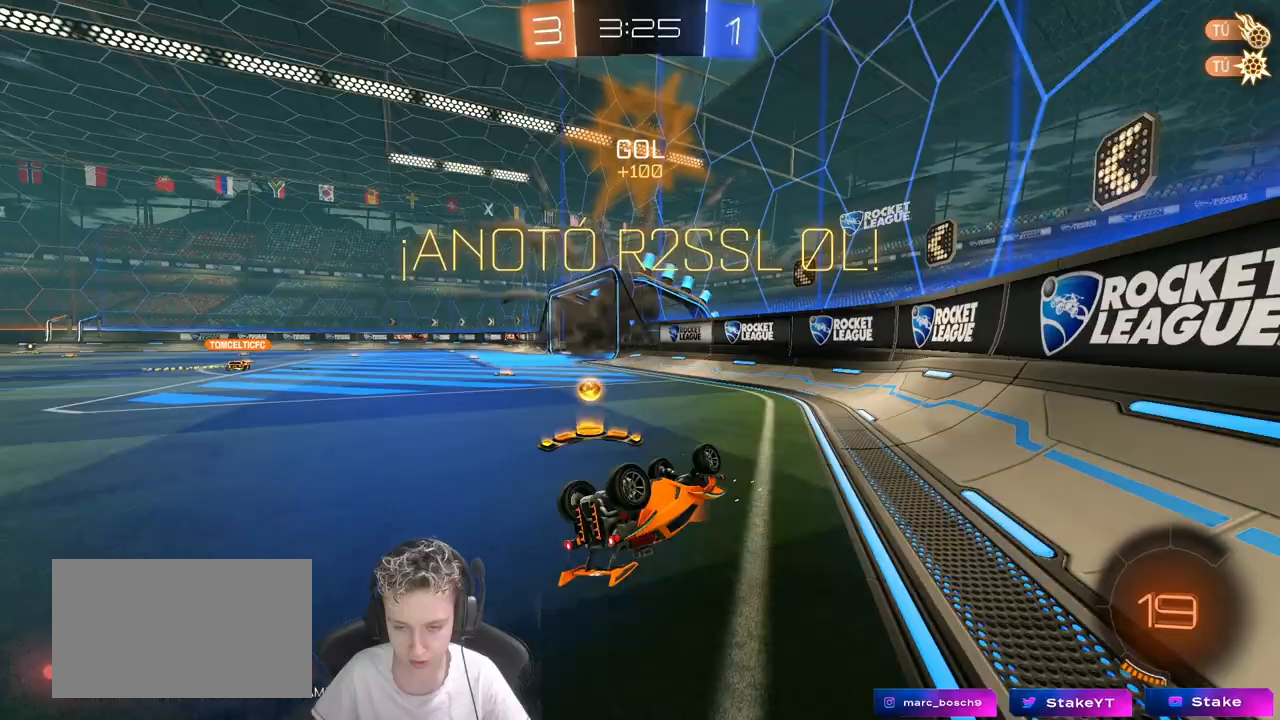
{"keys": ["d", "s", "shift"], "mouse": ["left"], "mouse_move": "still", "events": [[117, "shift", "down"], [450, "mouse_left", "down"]]}
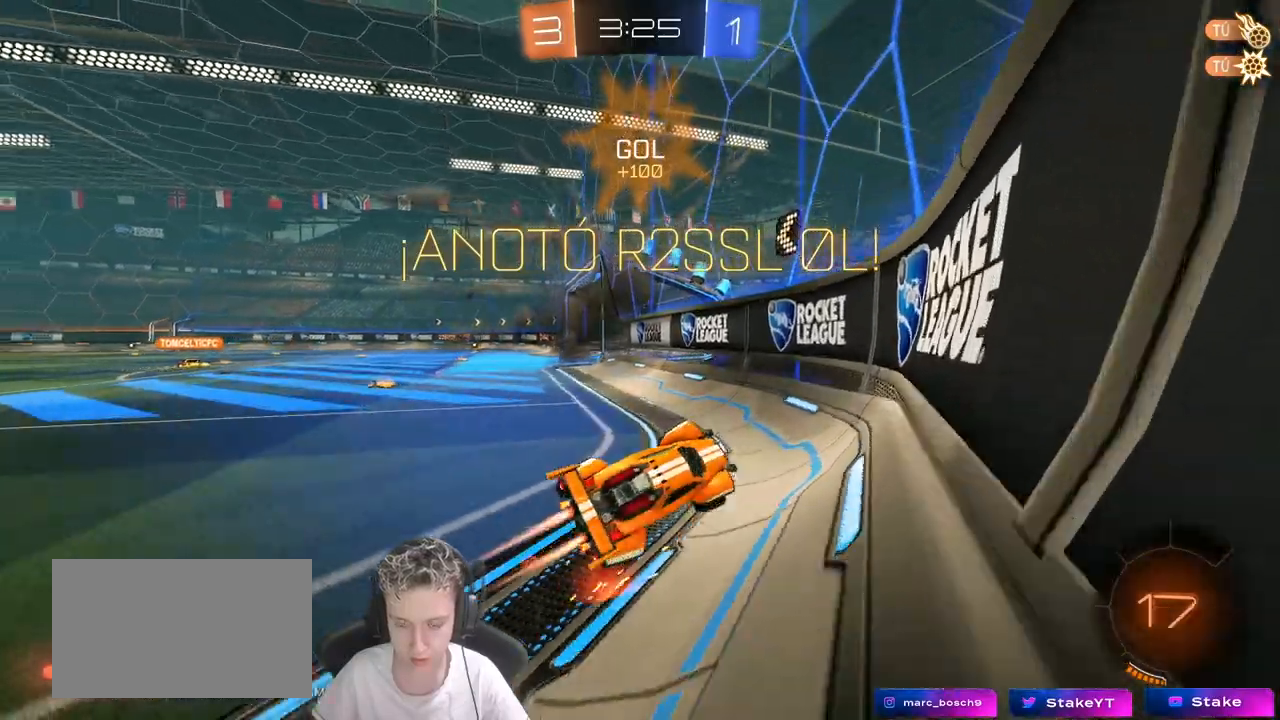
{"keys": ["a", "w"], "mouse": [], "mouse_move": "still", "events": [[100, "d", "up"], [100, "s", "up"], [150, "a", "down"], [150, "mouse_left", "up"], [233, "shift", "up"], [233, "w", "down"]]}
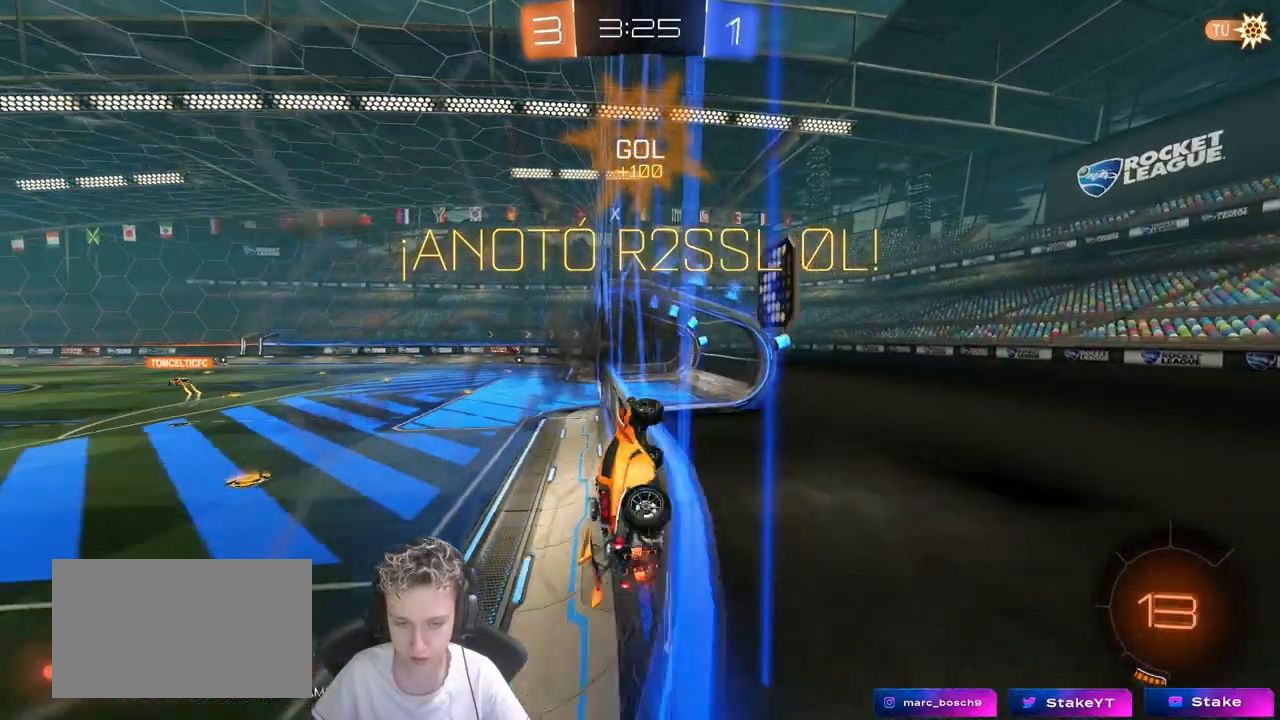
{"keys": ["d", "s", "shift"], "mouse": ["left", "right"], "mouse_move": "still", "events": [[117, "mouse_left", "down"], [300, "a", "up"], [300, "w", "up"], [350, "d", "down"], [350, "mouse_right", "down"], [400, "shift", "down"], [483, "s", "down"]]}
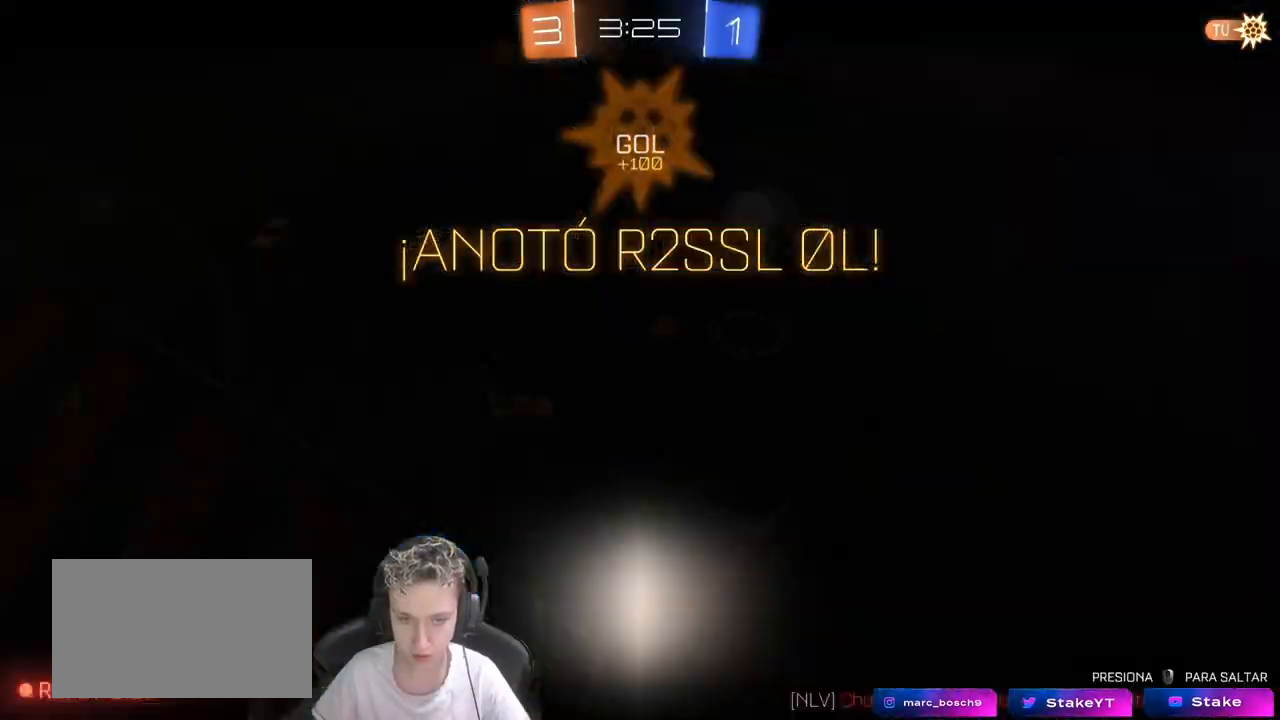
{"keys": ["w"], "mouse": [], "mouse_move": "still", "events": [[83, "mouse_left", "up"], [83, "mouse_right", "up"], [167, "shift", "up"], [217, "d", "up"], [217, "s", "up"], [367, "w", "down"]]}
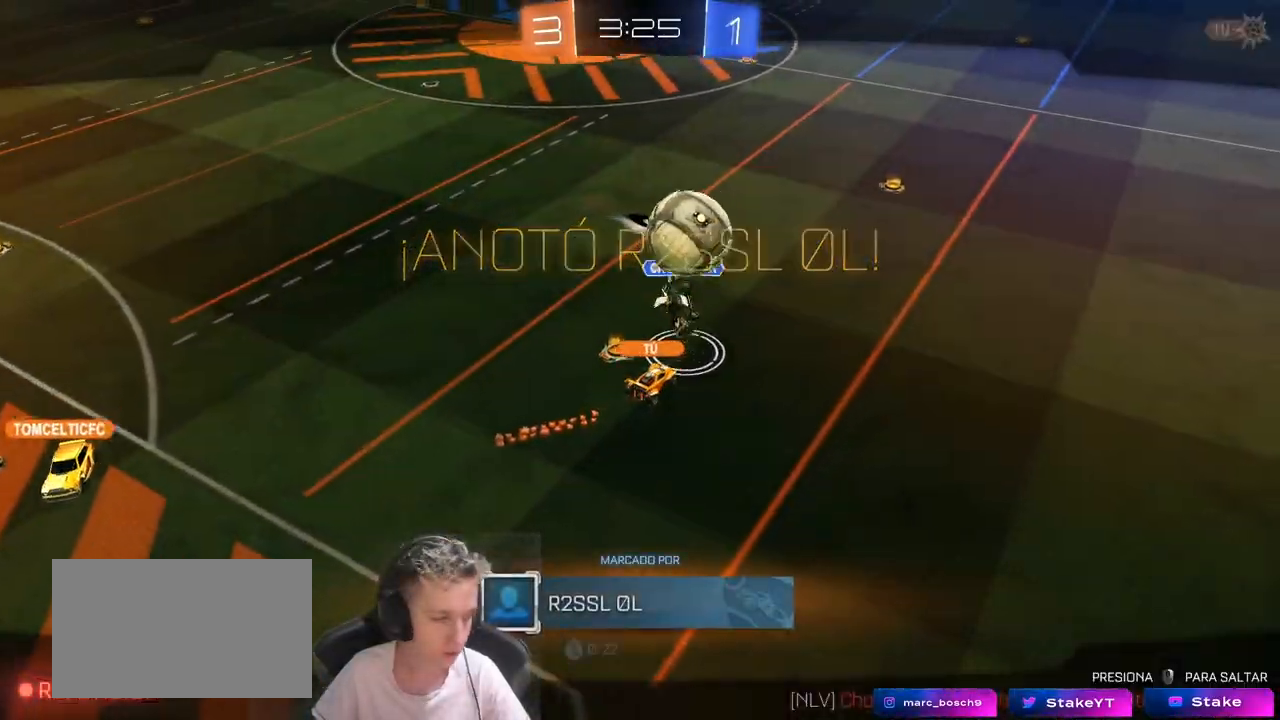
{"keys": [], "mouse": [], "mouse_move": "still", "events": [[50, "w", "up"]]}